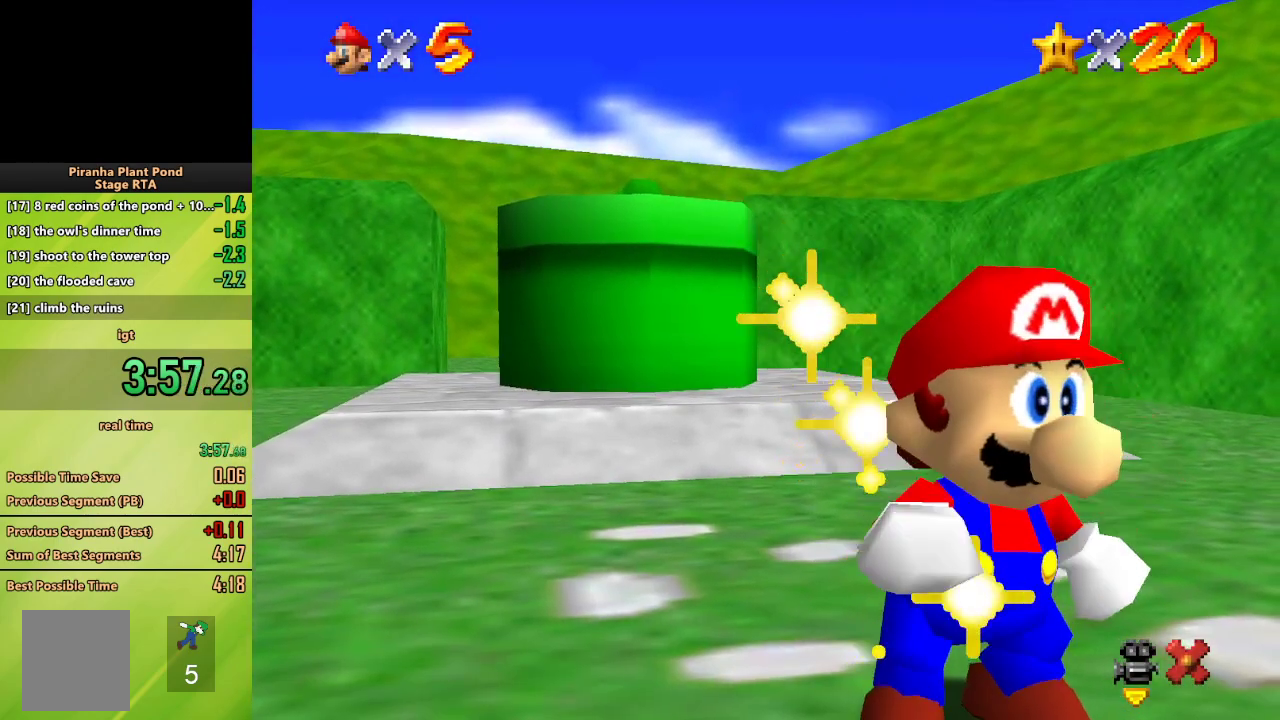
Gameplay with a controller (Nintendo layout); each line is a JSON object with the inputs held at the frame after it. "events" lists button and stick changes between this image and that frame as [ms after this image, input, new state], when the widget could be followed in between. Not read: L3 R3 START.
{"buttons": [], "left_stick": "center", "events": []}
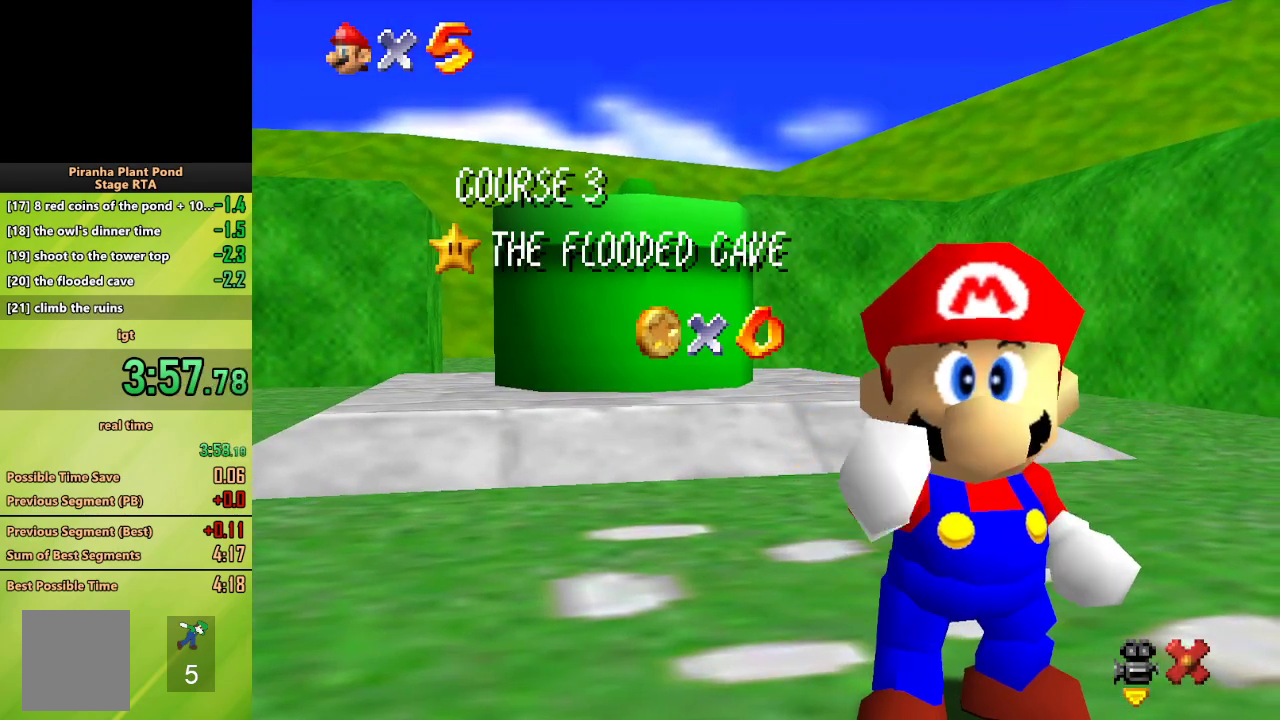
{"buttons": [], "left_stick": "center", "events": []}
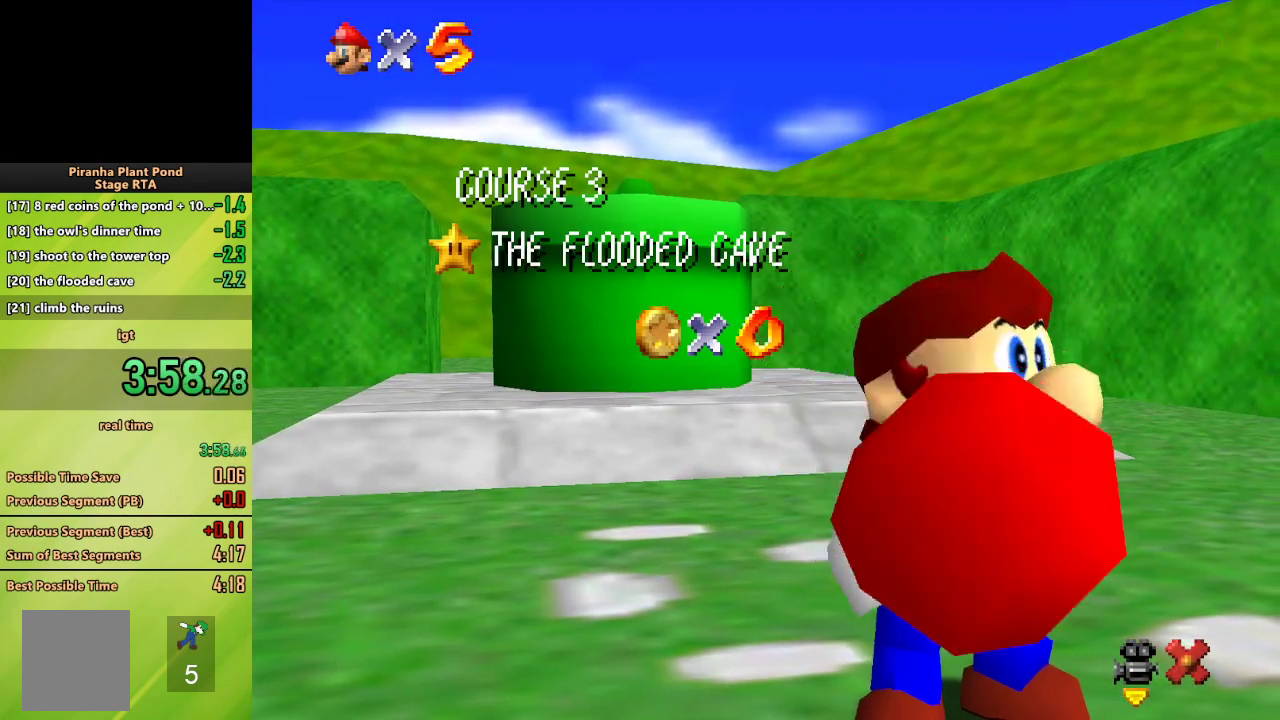
{"buttons": ["A"], "left_stick": "center", "events": [[483, "A", "down"]]}
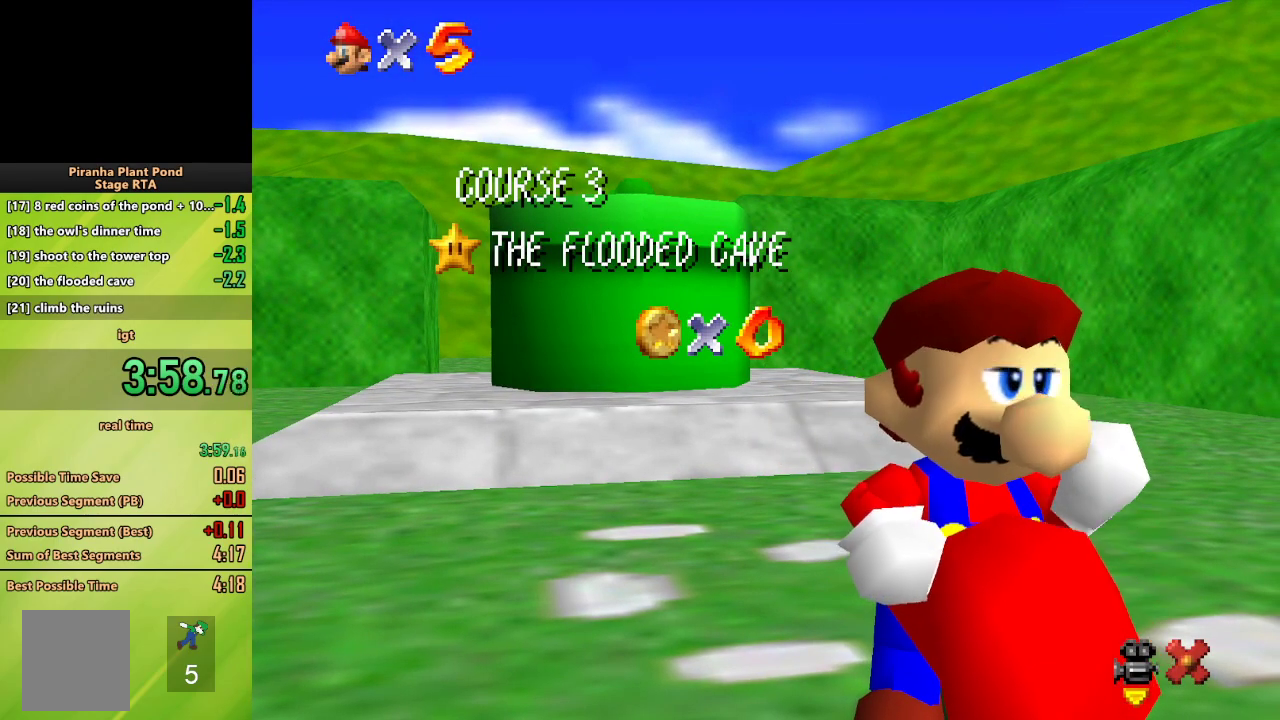
{"buttons": ["A"], "left_stick": "up", "events": [[83, "left_stick", "up"]]}
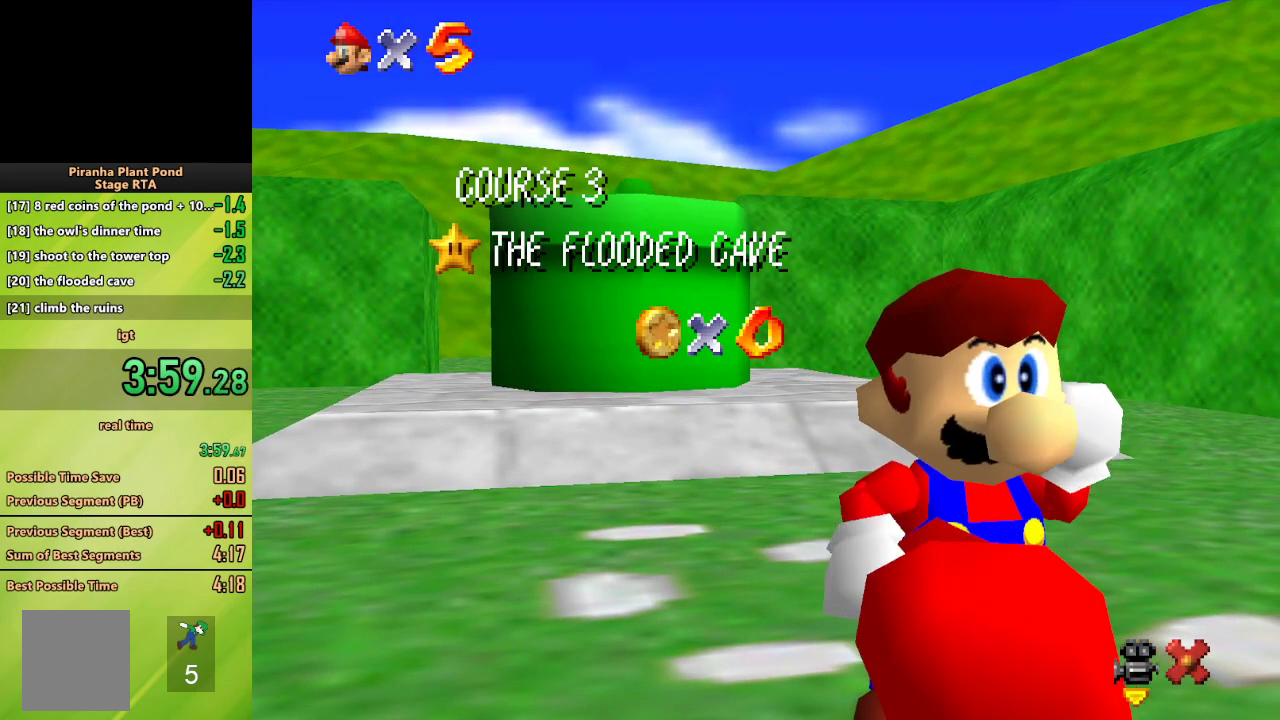
{"buttons": ["A"], "left_stick": "up", "events": []}
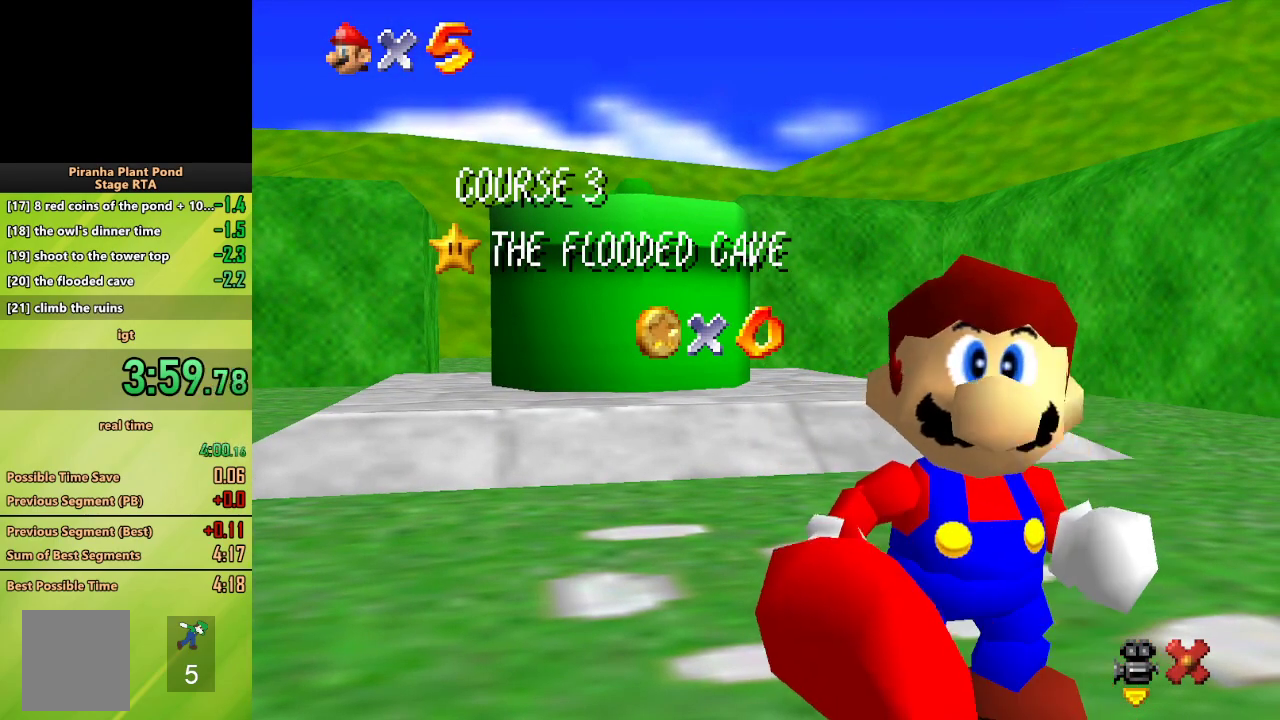
{"buttons": ["A"], "left_stick": "up", "events": []}
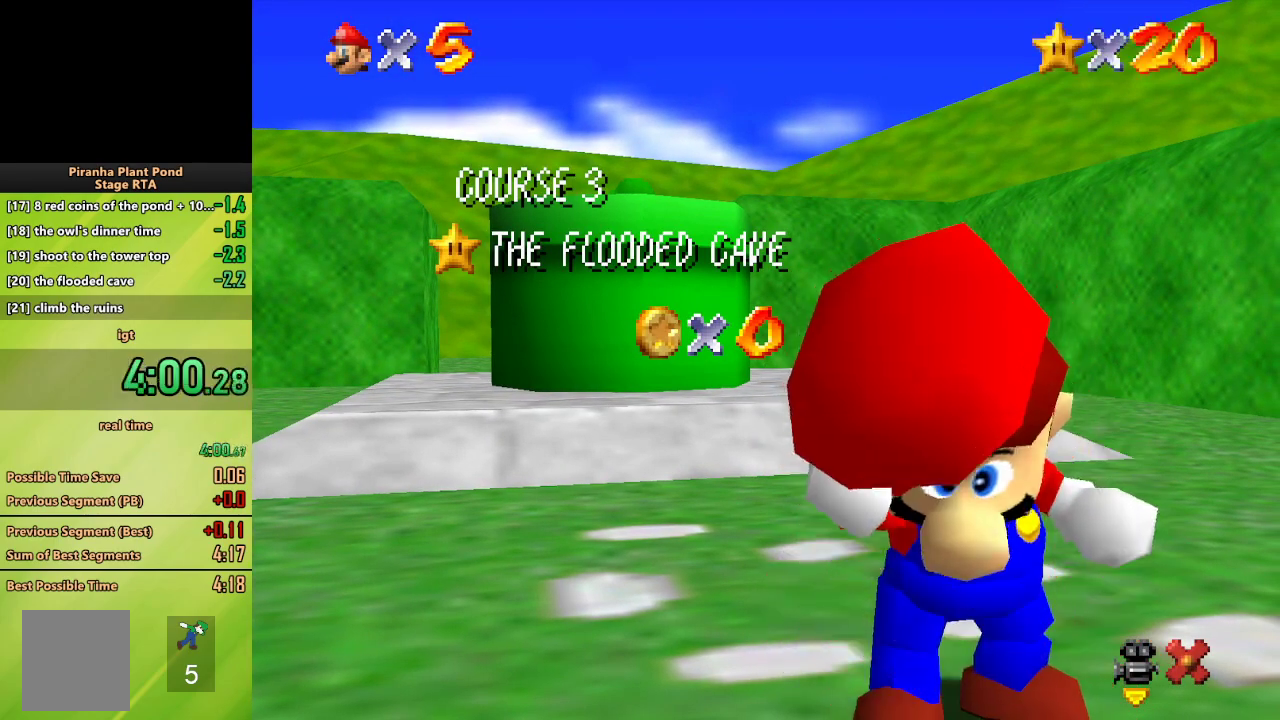
{"buttons": ["A"], "left_stick": "up", "events": []}
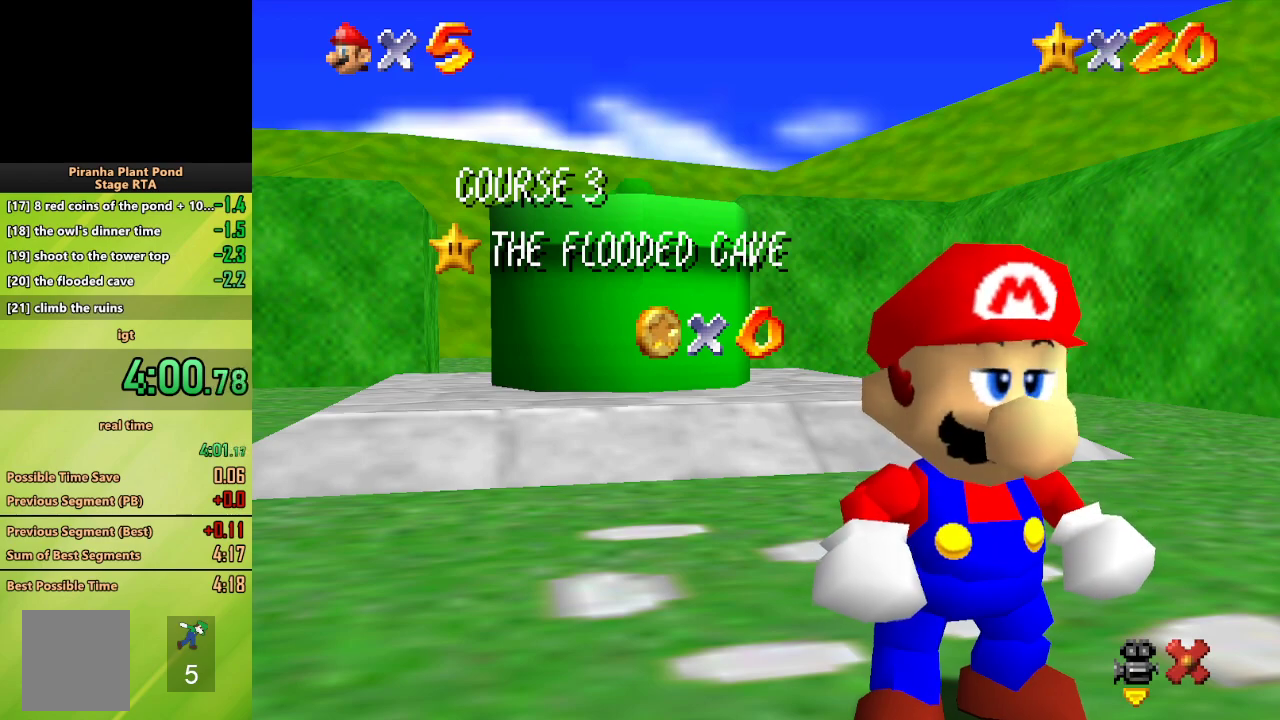
{"buttons": ["A"], "left_stick": "up", "events": []}
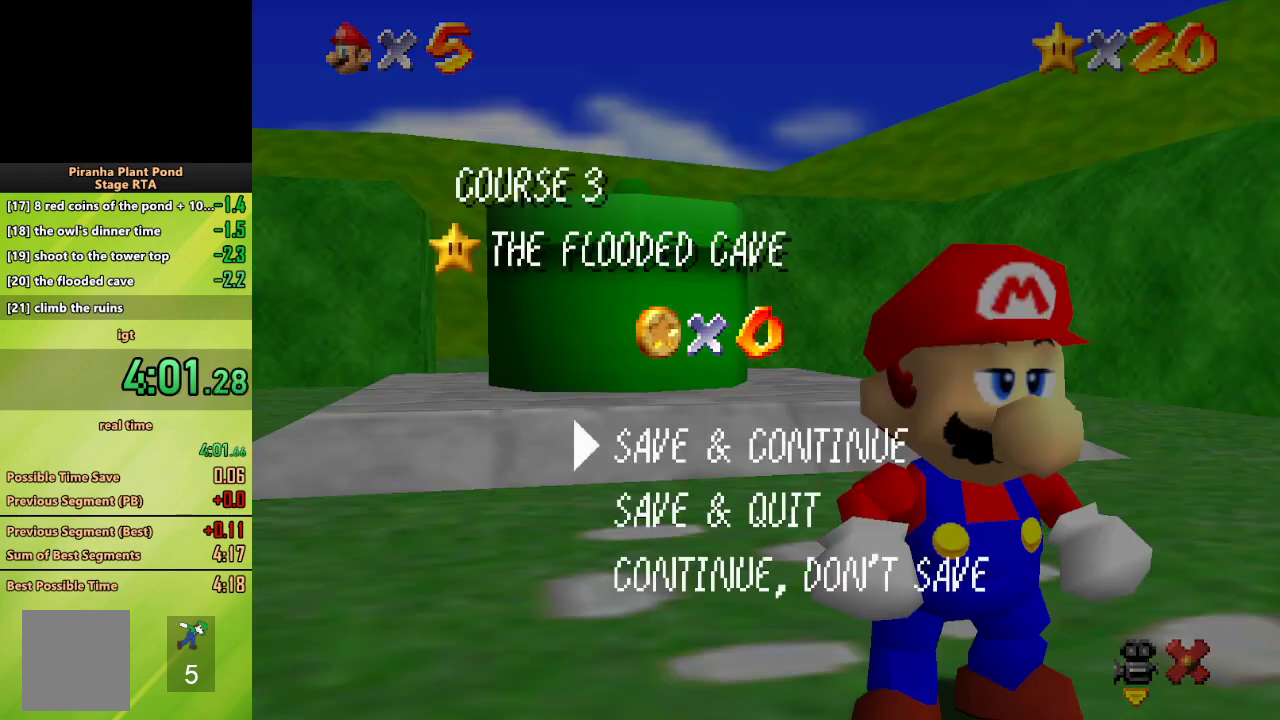
{"buttons": [], "left_stick": "up", "events": [[183, "B", "down"], [283, "B", "up"], [300, "A", "up"]]}
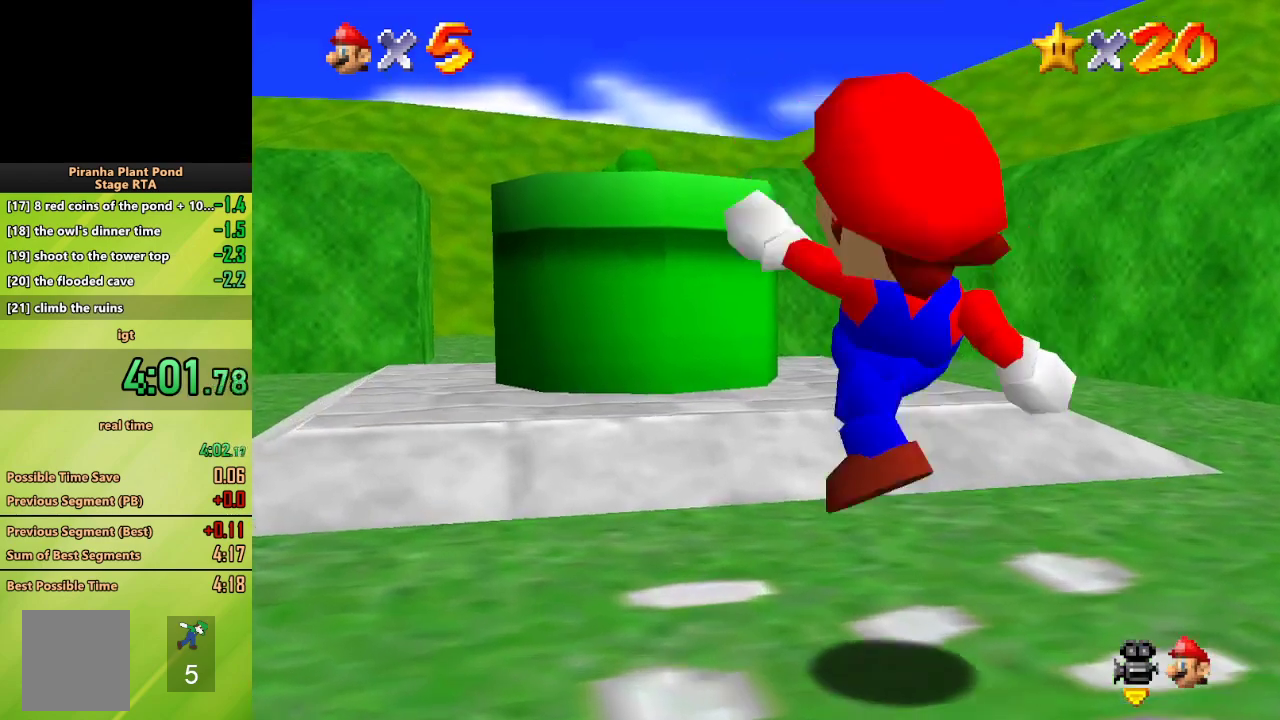
{"buttons": [], "left_stick": "up", "events": [[83, "A", "down"], [367, "A", "up"]]}
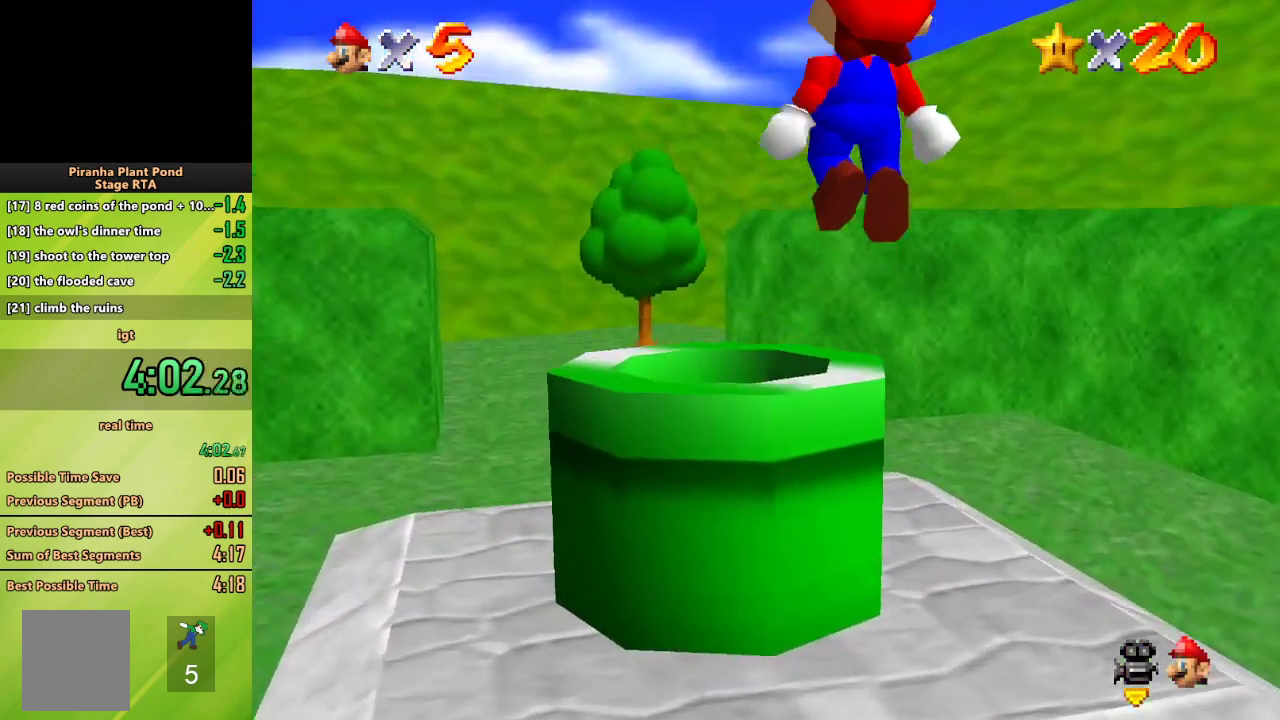
{"buttons": [], "left_stick": "up", "events": [[117, "B", "down"], [183, "B", "up"]]}
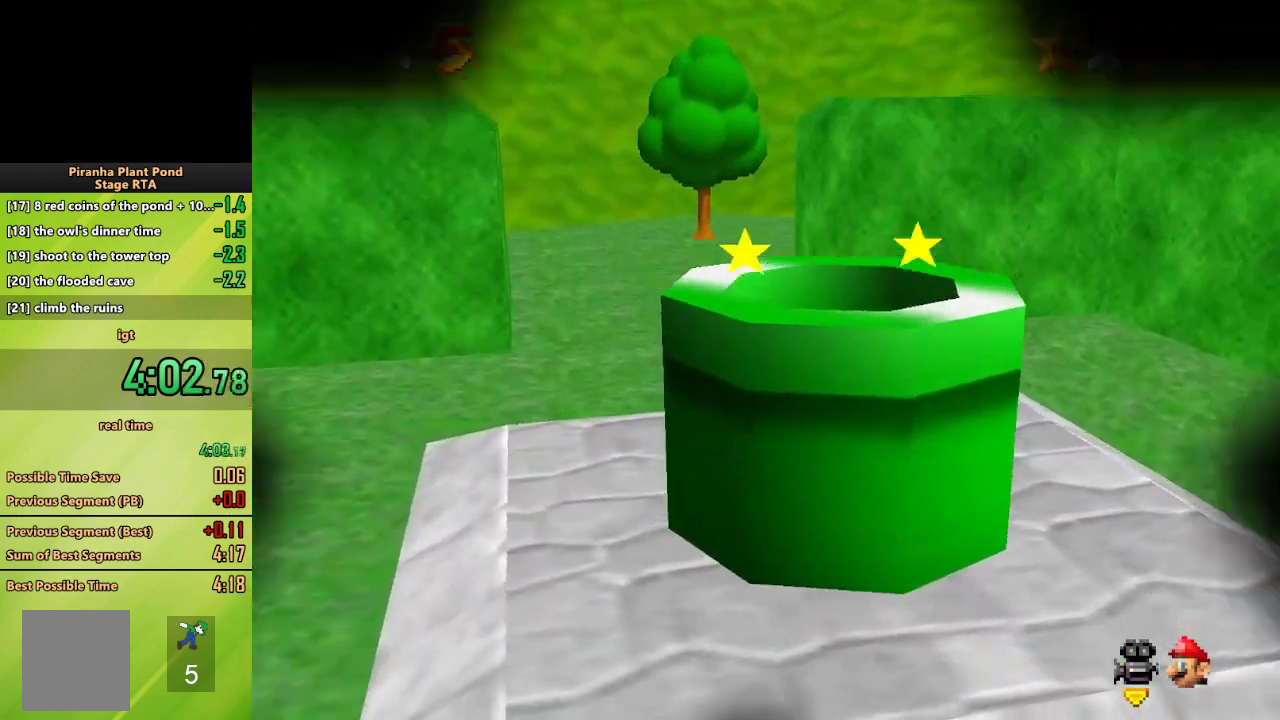
{"buttons": [], "left_stick": "center", "events": [[17, "left_stick", "center"]]}
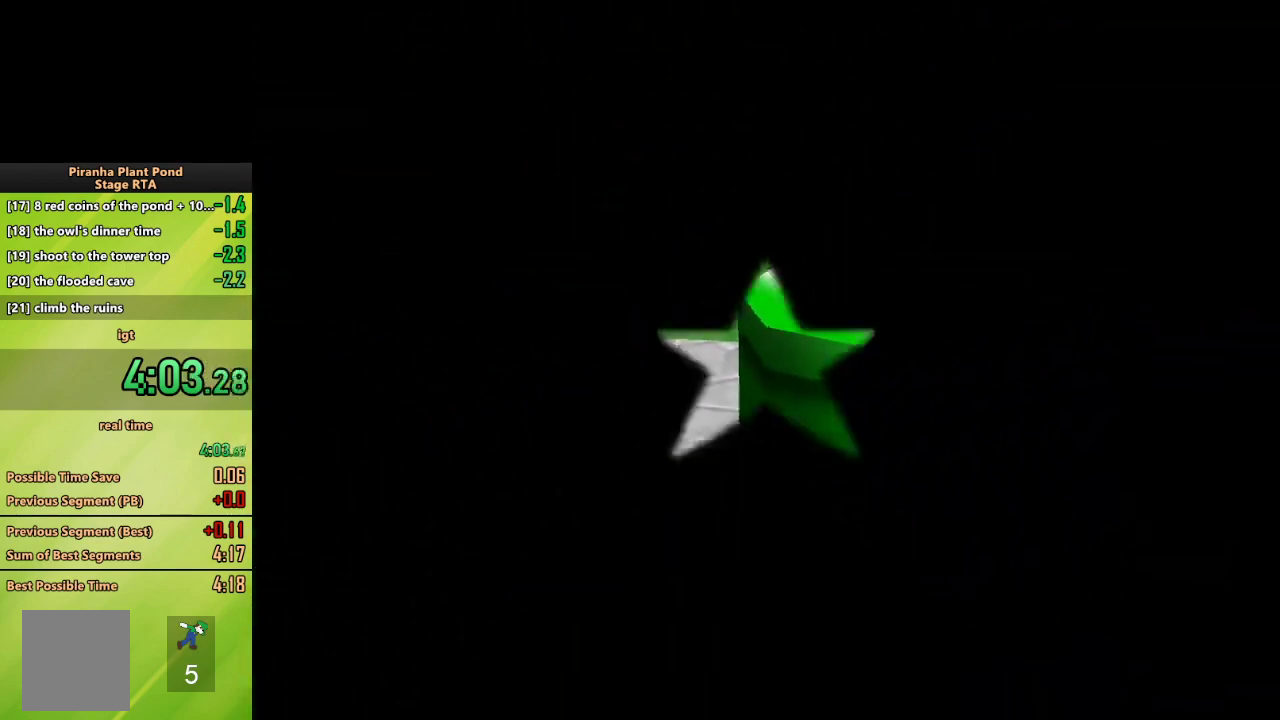
{"buttons": [], "left_stick": "center", "events": []}
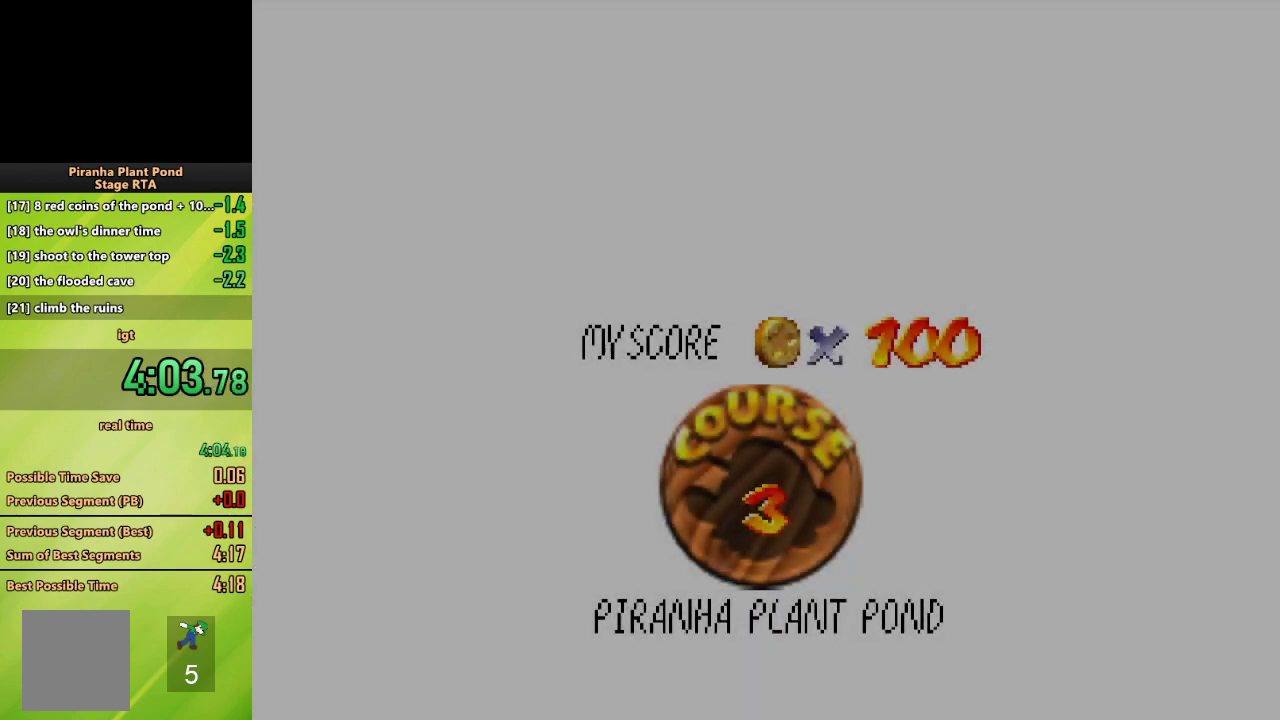
{"buttons": [], "left_stick": "center", "events": [[33, "B", "down"], [83, "B", "up"], [100, "A", "down"], [150, "B", "down"], [183, "A", "up"], [183, "B", "up"], [200, "B", "down"], [233, "A", "down"], [267, "A", "up"], [283, "B", "up"], [333, "A", "down"], [350, "B", "down"], [383, "A", "up"], [383, "B", "up"], [433, "A", "down"], [483, "B", "down"], [500, "A", "up"], [500, "B", "up"]]}
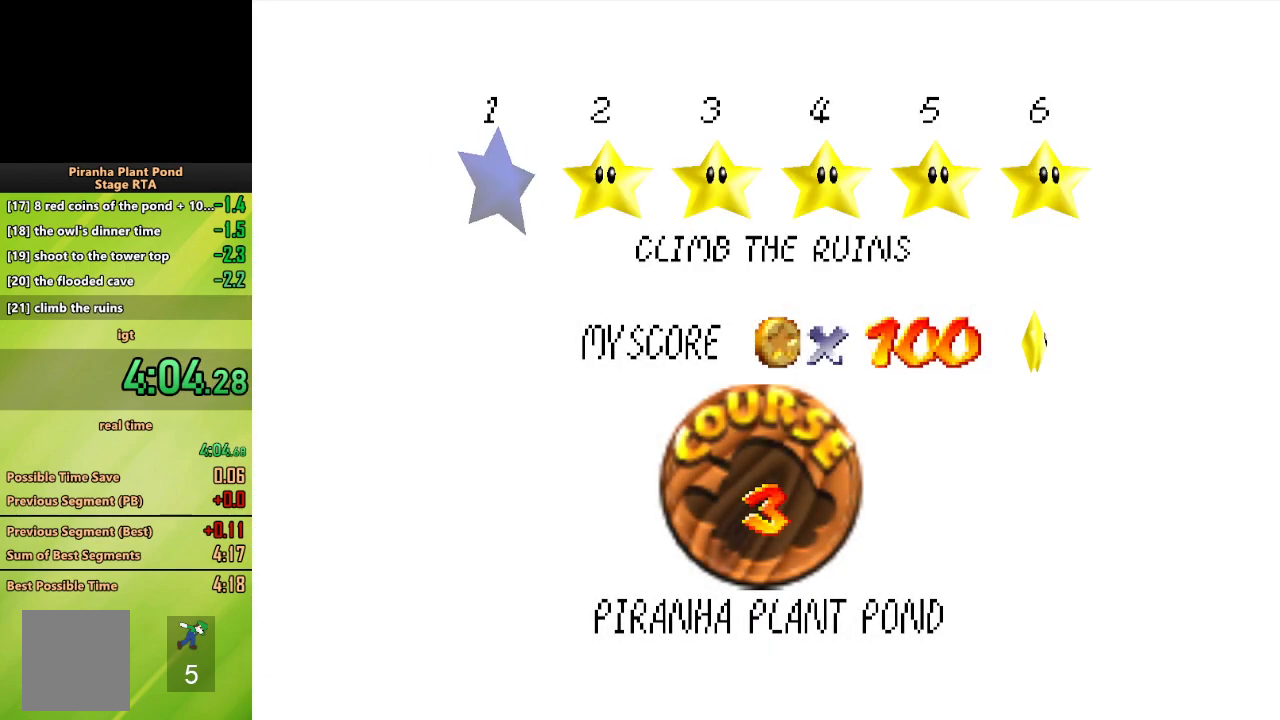
{"buttons": [], "left_stick": "center", "events": [[67, "A", "down"], [133, "A", "up"], [200, "A", "down"], [200, "B", "down"], [250, "B", "up"], [267, "A", "up"], [333, "A", "down"], [350, "B", "down"], [383, "B", "up"], [400, "A", "up"]]}
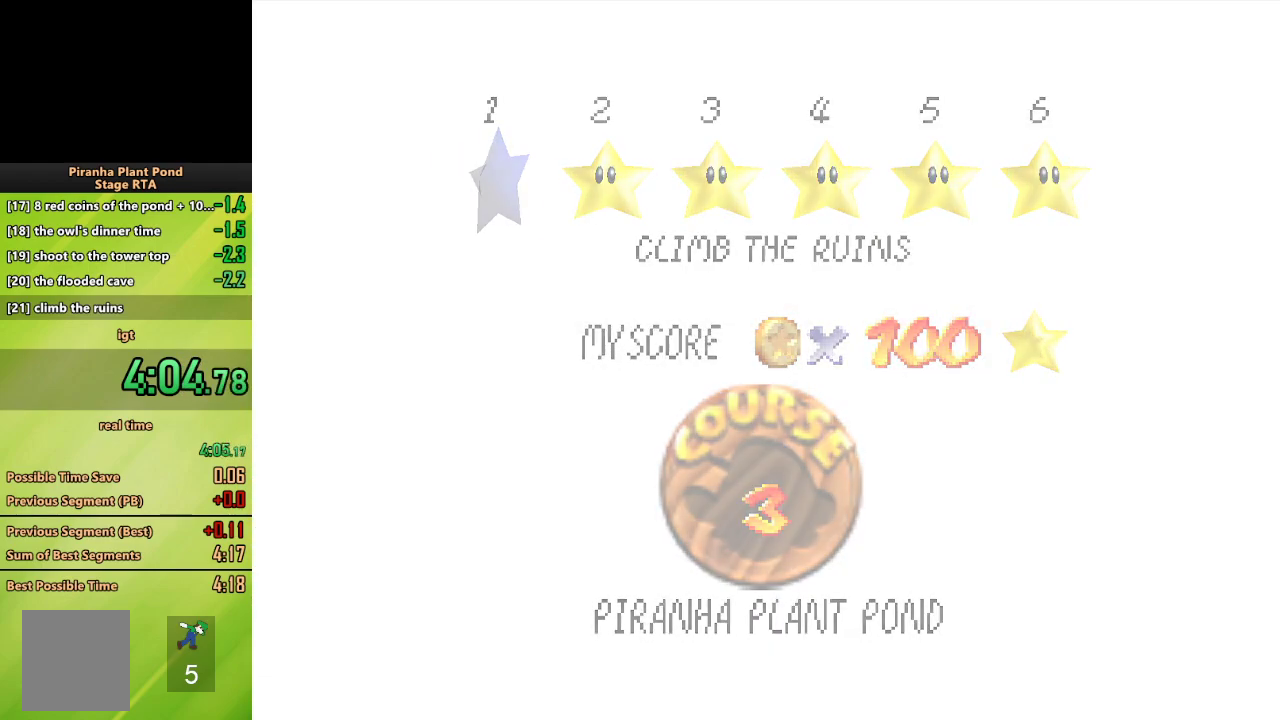
{"buttons": [], "left_stick": "center", "events": []}
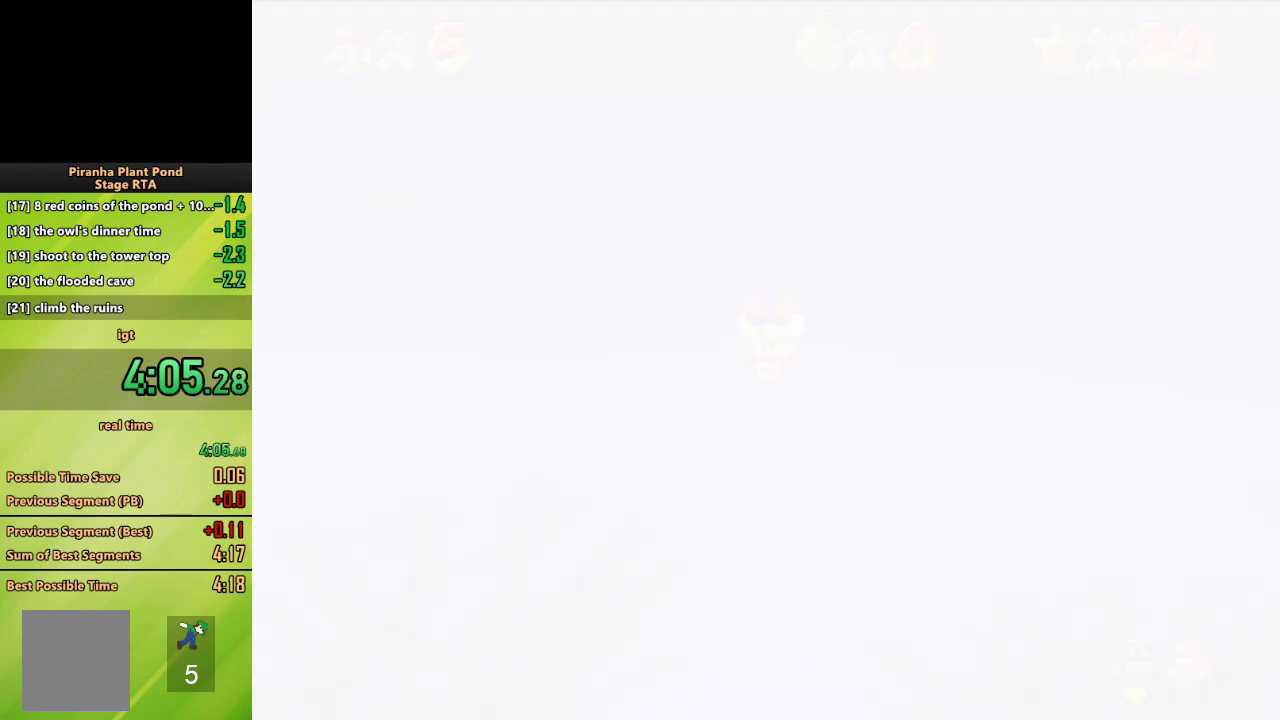
{"buttons": [], "left_stick": "up", "events": [[183, "C_LEFT", "down"], [283, "left_stick", "up"], [400, "C_LEFT", "up"]]}
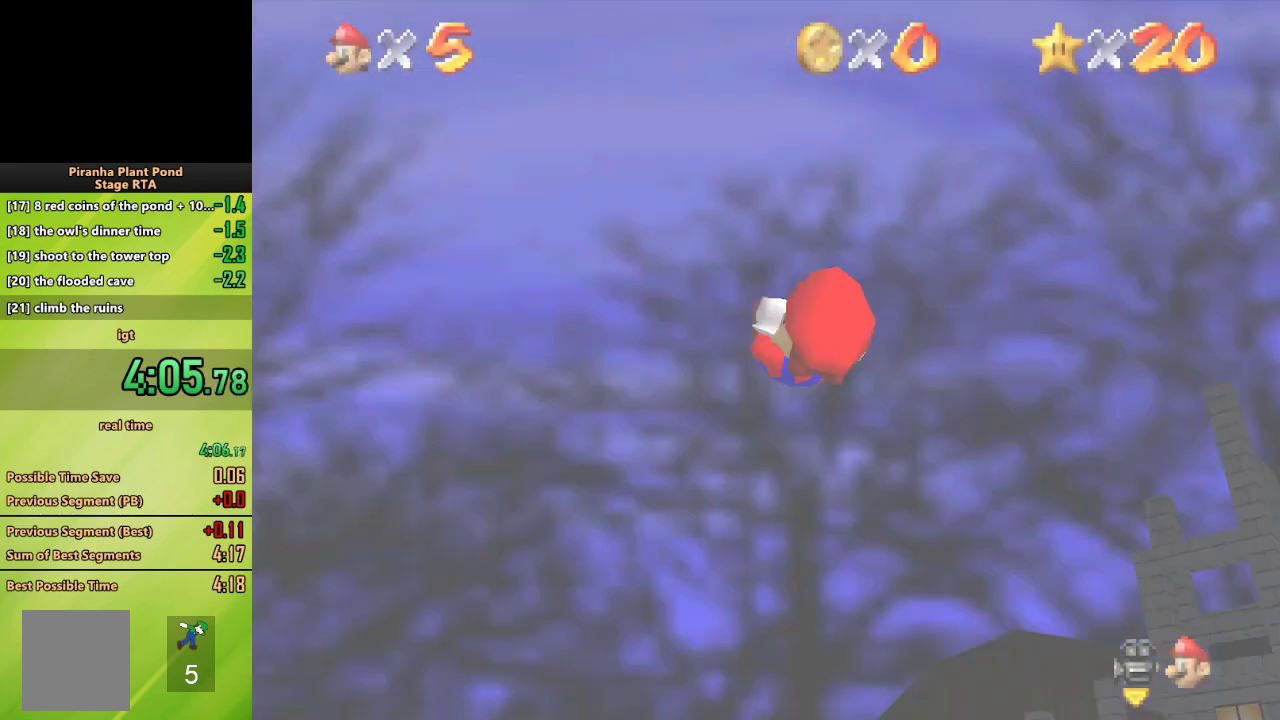
{"buttons": [], "left_stick": "up", "events": []}
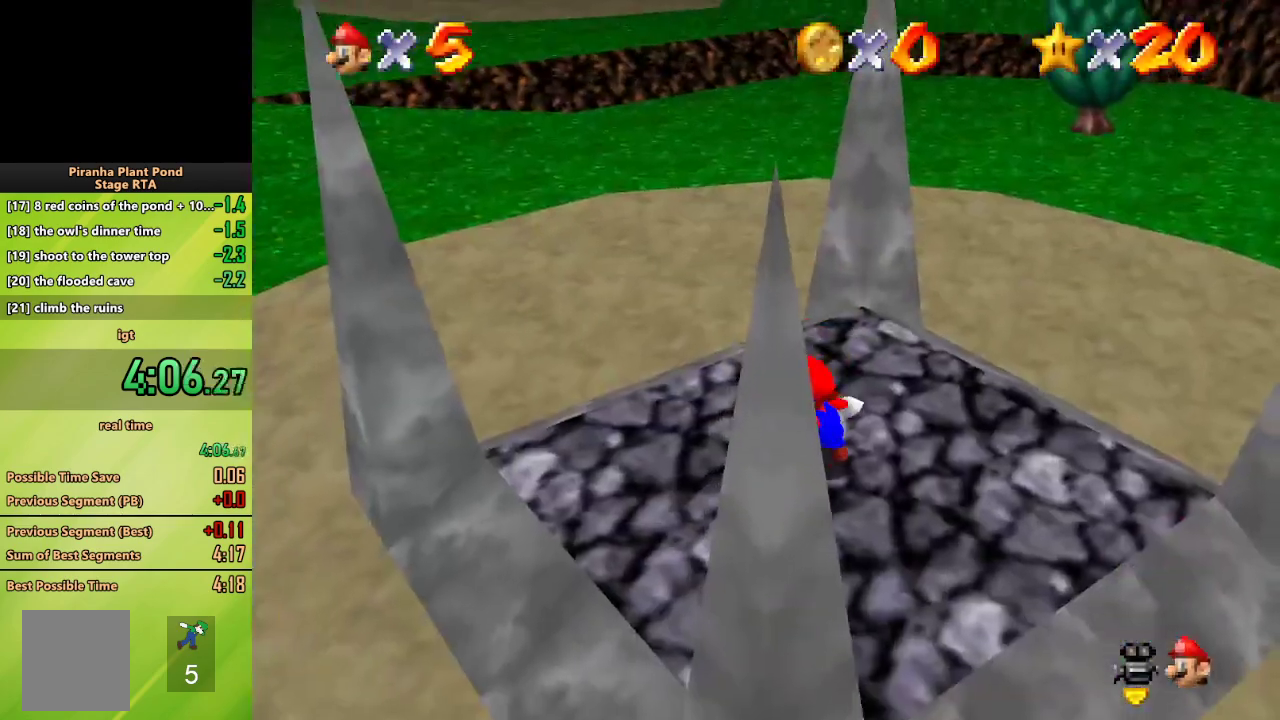
{"buttons": [], "left_stick": "up", "events": []}
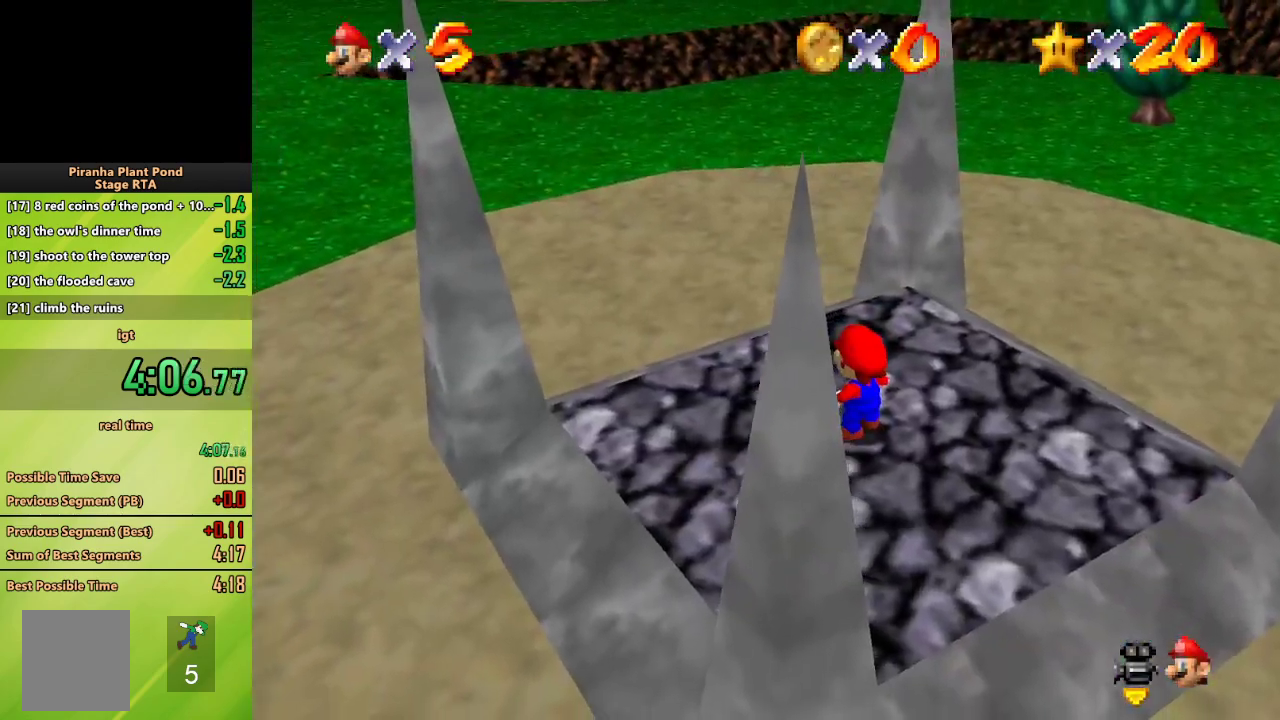
{"buttons": [], "left_stick": "up", "events": [[200, "Z", "down"], [267, "A", "down"], [367, "A", "up"], [383, "Z", "up"]]}
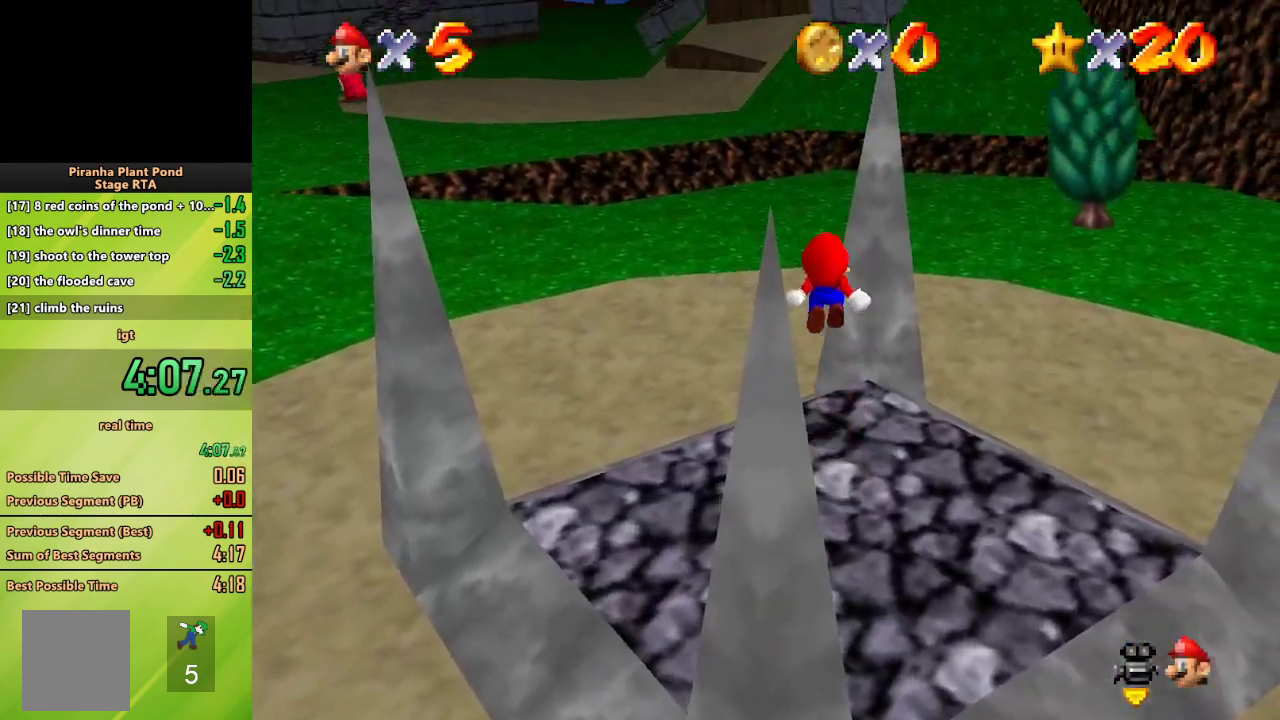
{"buttons": [], "left_stick": "up", "events": []}
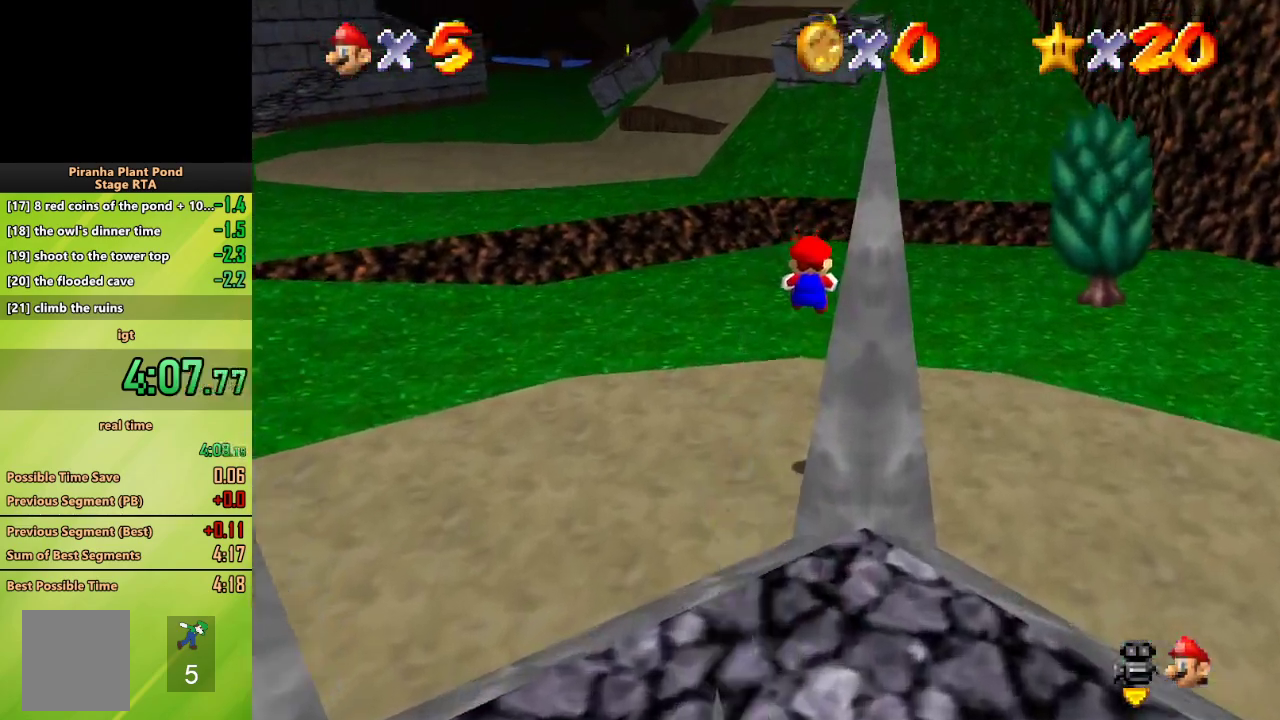
{"buttons": [], "left_stick": "up", "events": []}
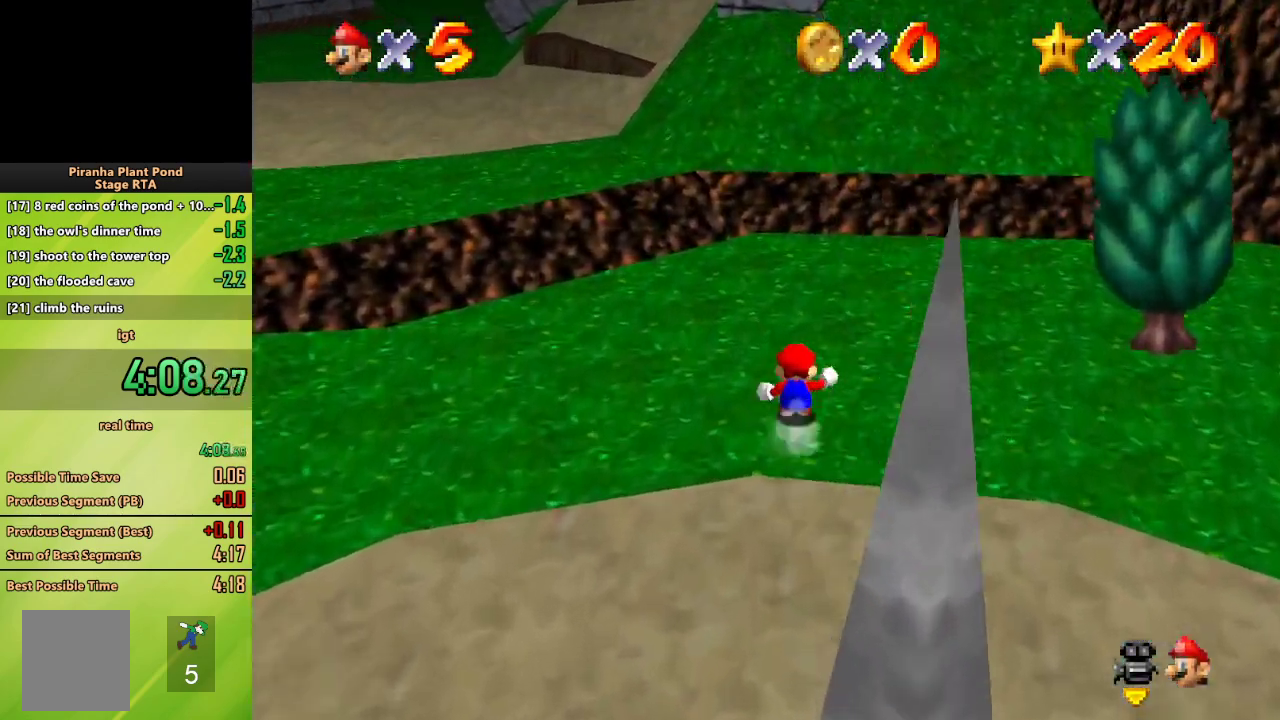
{"buttons": [], "left_stick": "up", "events": [[150, "B", "down"], [317, "B", "up"]]}
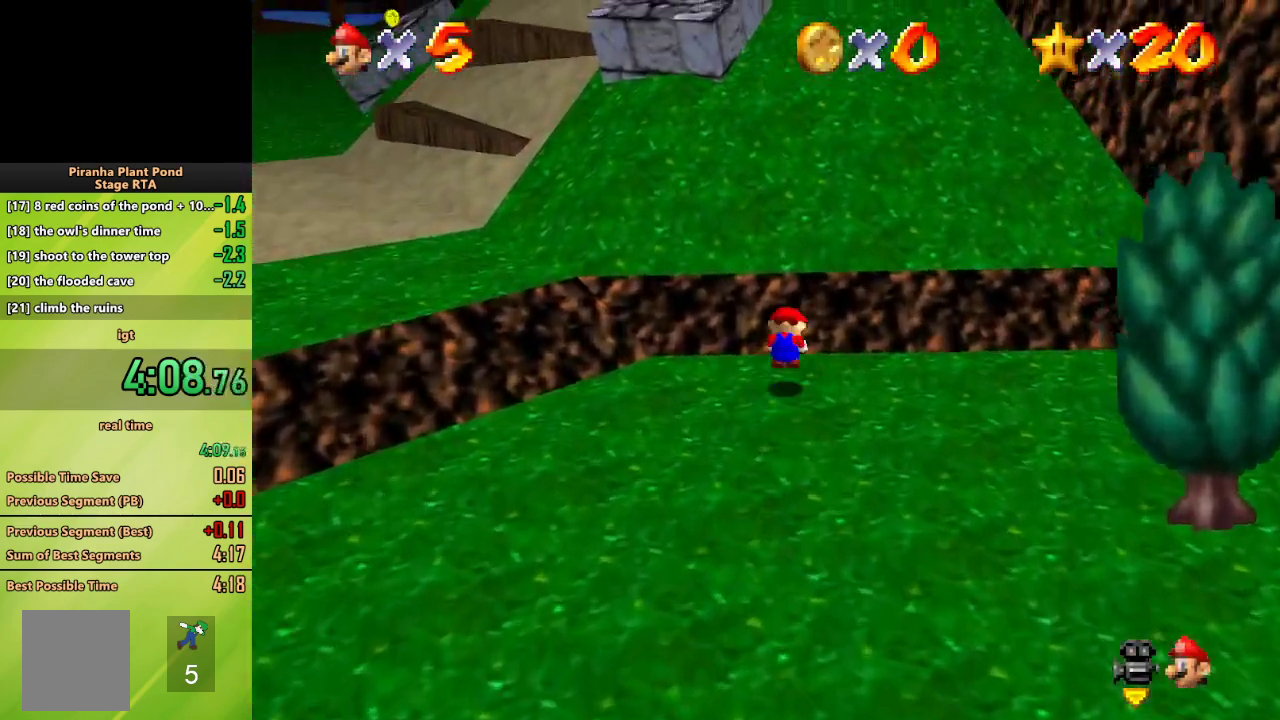
{"buttons": ["A", "B"], "left_stick": "up", "events": [[17, "B", "down"], [33, "A", "down"], [167, "B", "up"], [183, "A", "up"], [433, "A", "down"], [433, "B", "down"]]}
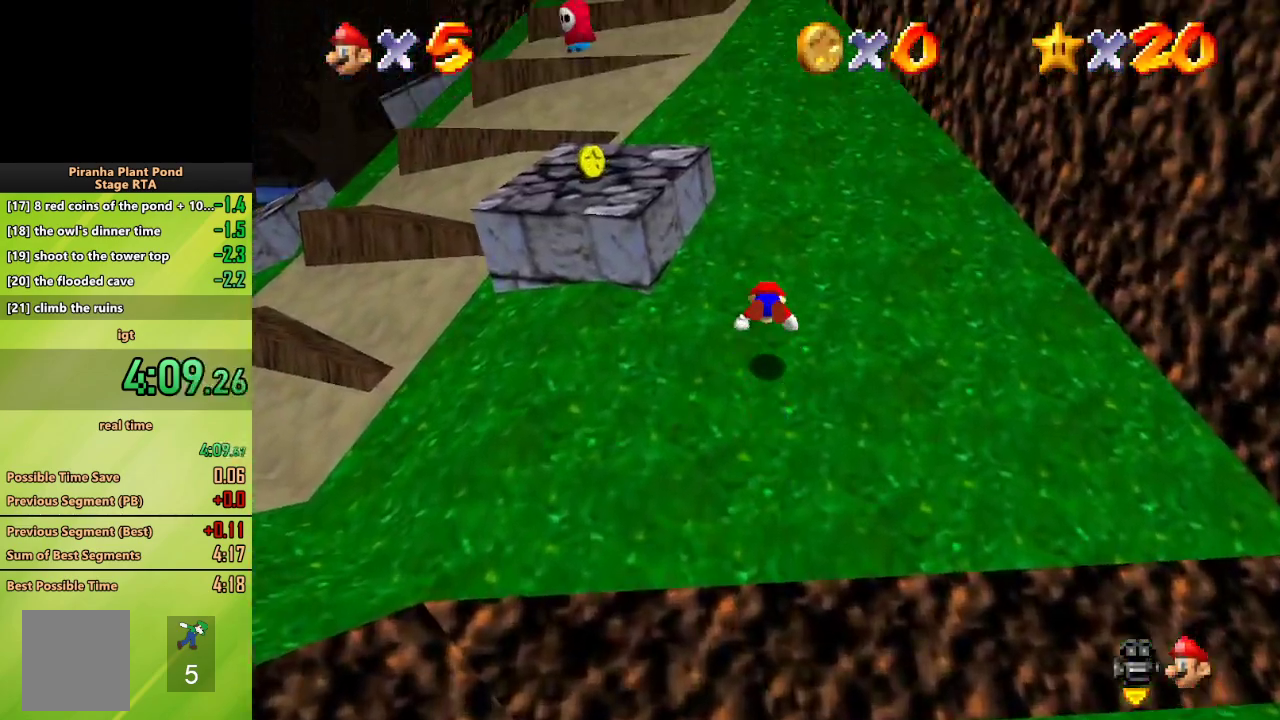
{"buttons": ["A"], "left_stick": "up", "events": [[117, "A", "up"], [117, "B", "up"], [400, "A", "down"]]}
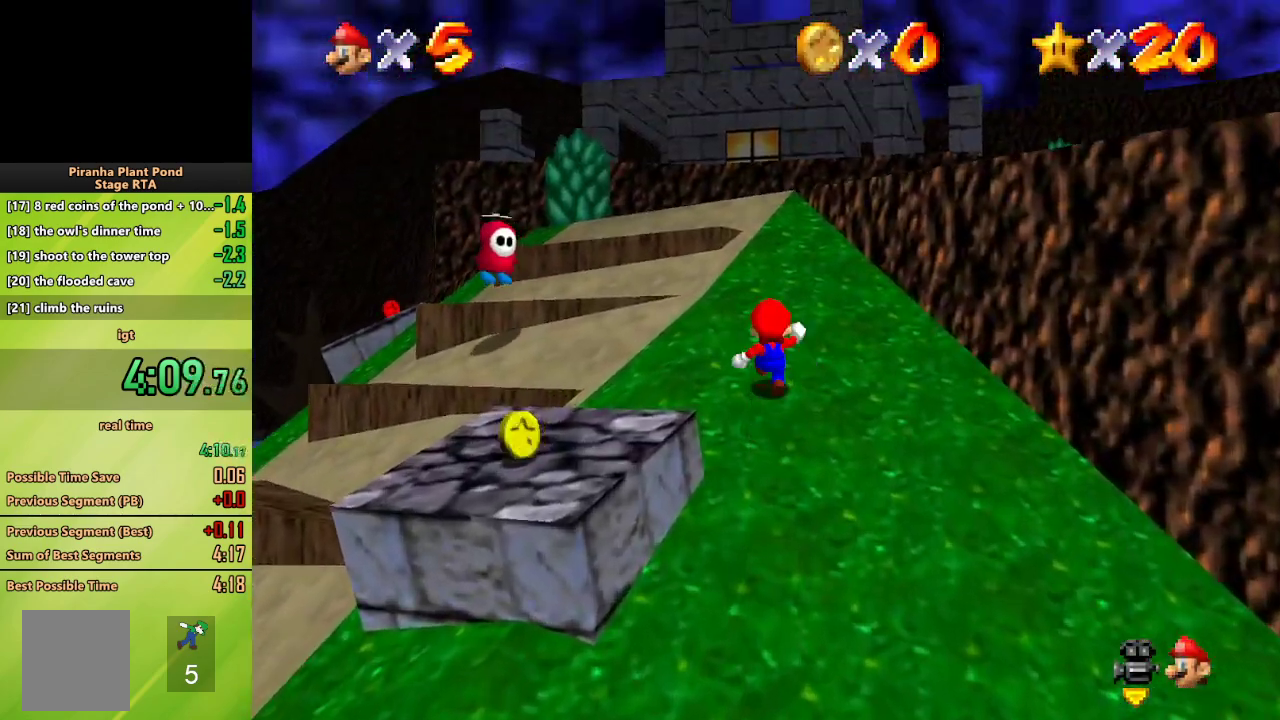
{"buttons": [], "left_stick": "up", "events": [[17, "A", "up"], [283, "A", "down"], [300, "B", "down"], [467, "A", "up"], [467, "B", "up"]]}
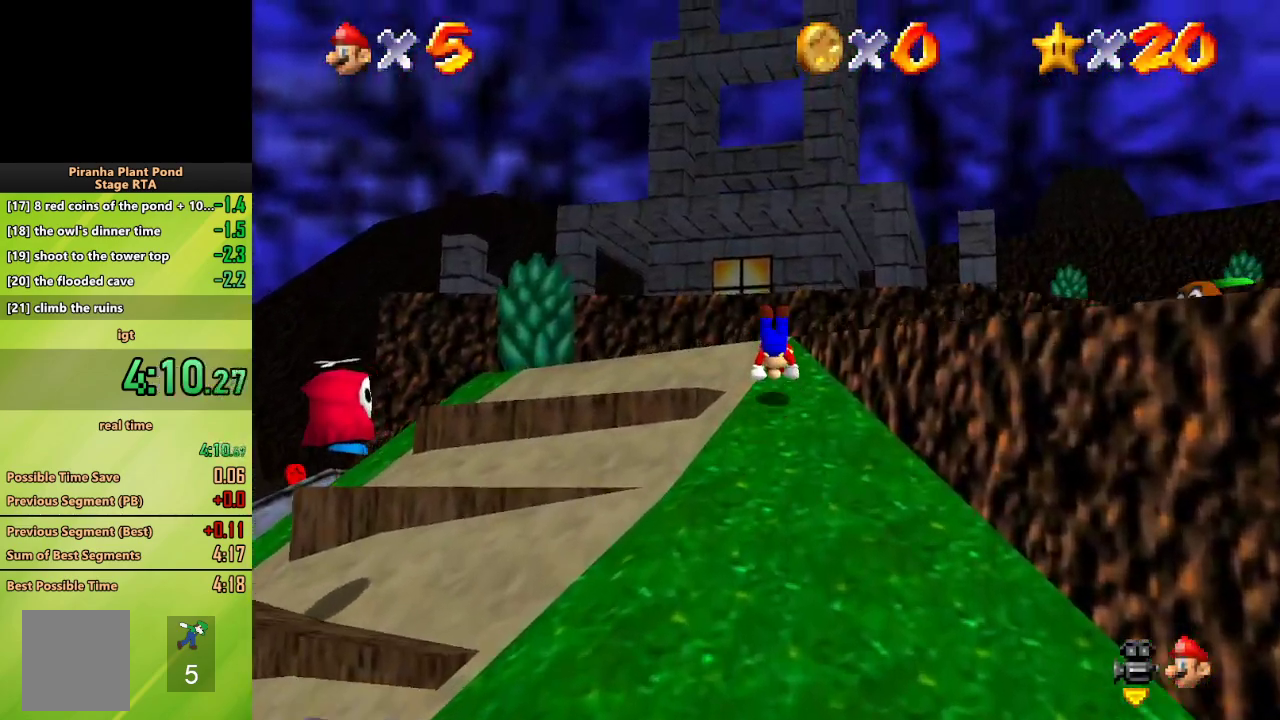
{"buttons": [], "left_stick": "up", "events": [[267, "A", "down"], [400, "A", "up"]]}